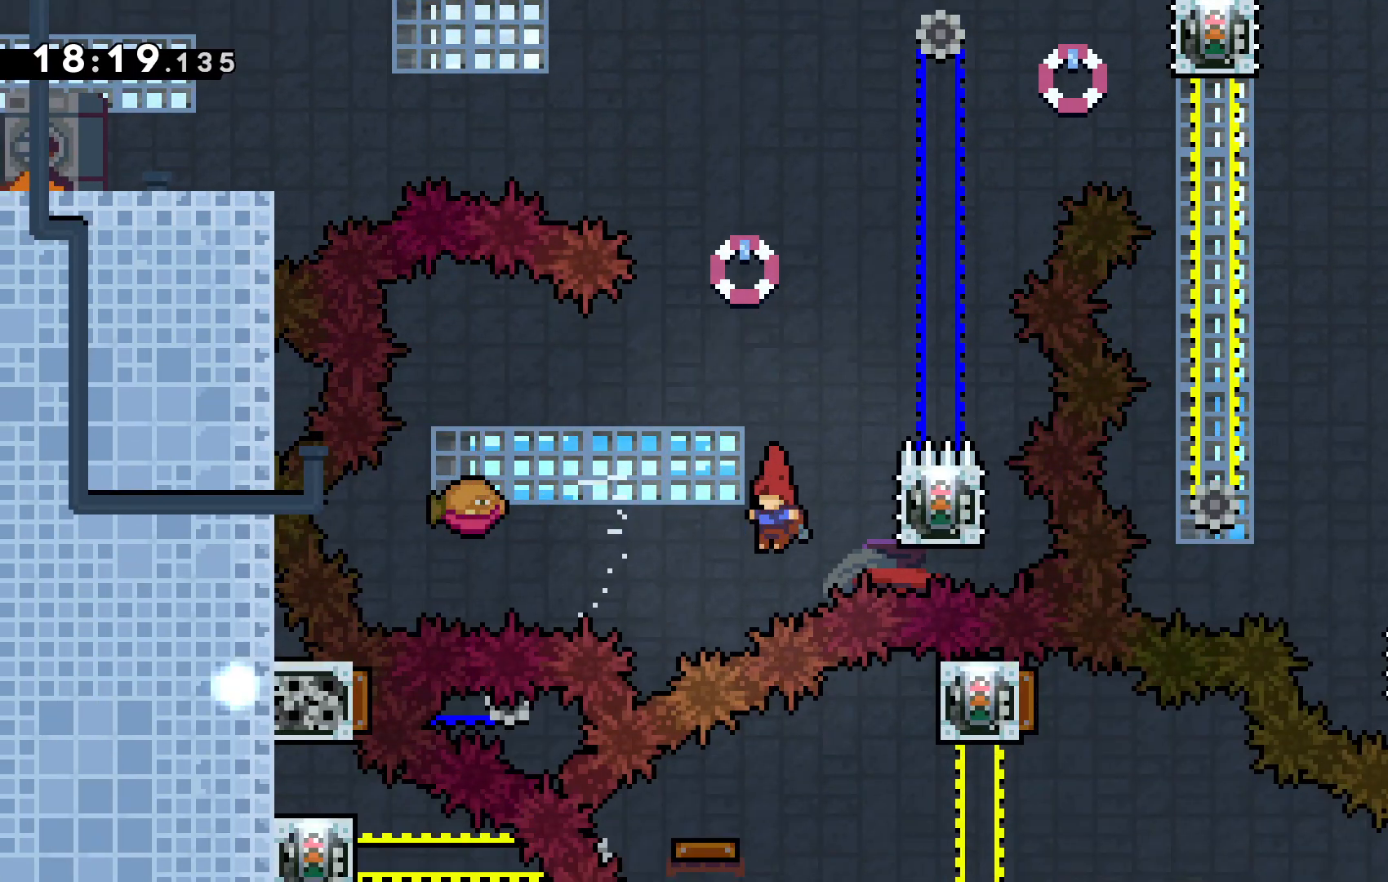
Gameplay with keyboard; each line is a JSON object with the keys held at the frame after it. "events" lists presses ("down") and releases ("up") of "c", "down", "escape", "left", "right", "up", "x" and "z" between this image and that frame as [ms after this image, input, new state], when the widget could be followed in between. No other keys are recorded. Mouse input is not recorded. Not read: tilde.
{"keys": [], "events": [[233, "up", "up"], [300, "x", "up"], [467, "left", "up"]]}
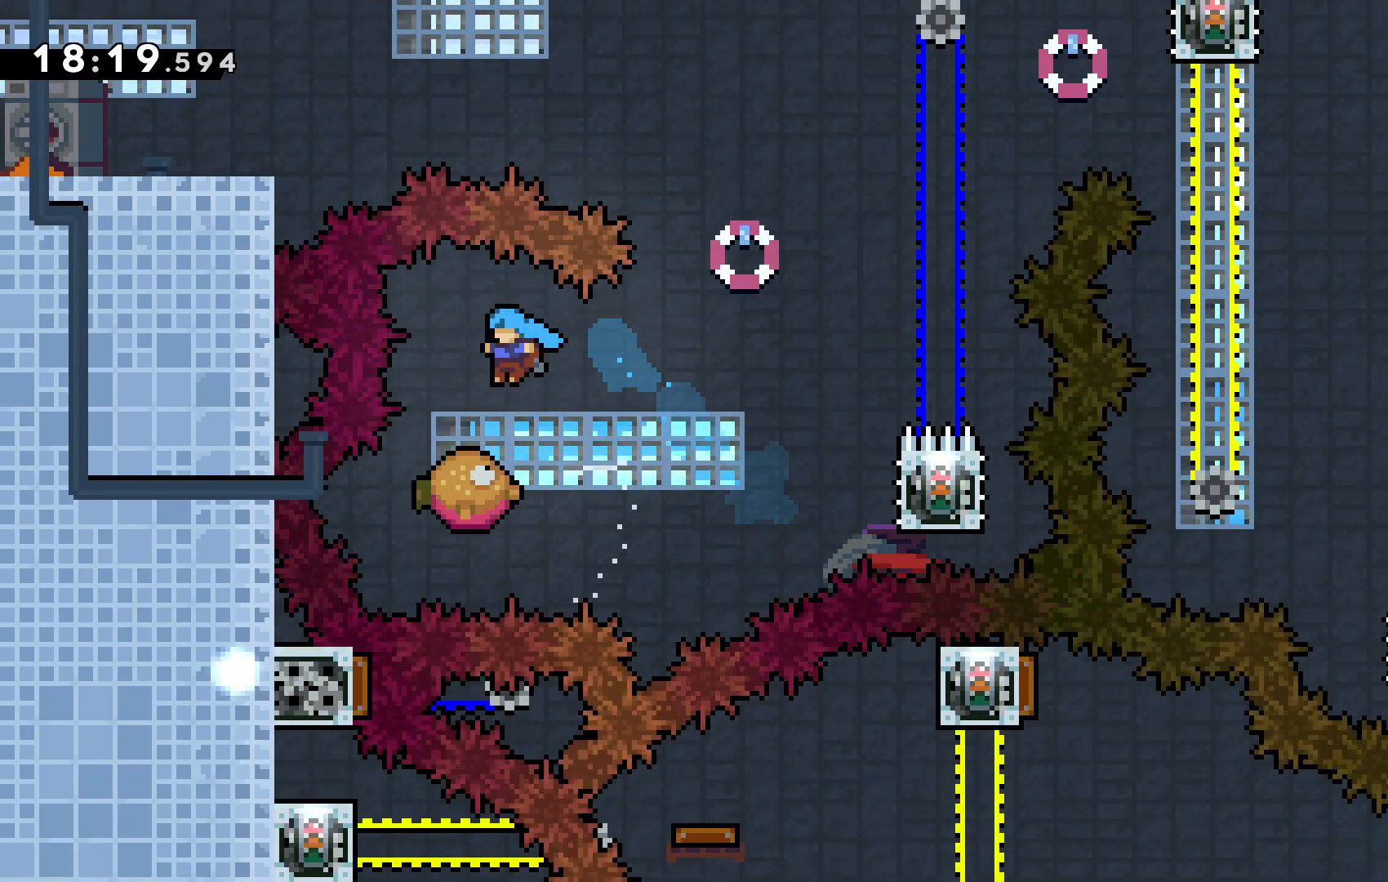
{"keys": ["right"], "events": [[167, "c", "down"], [167, "right", "down"], [233, "c", "up"]]}
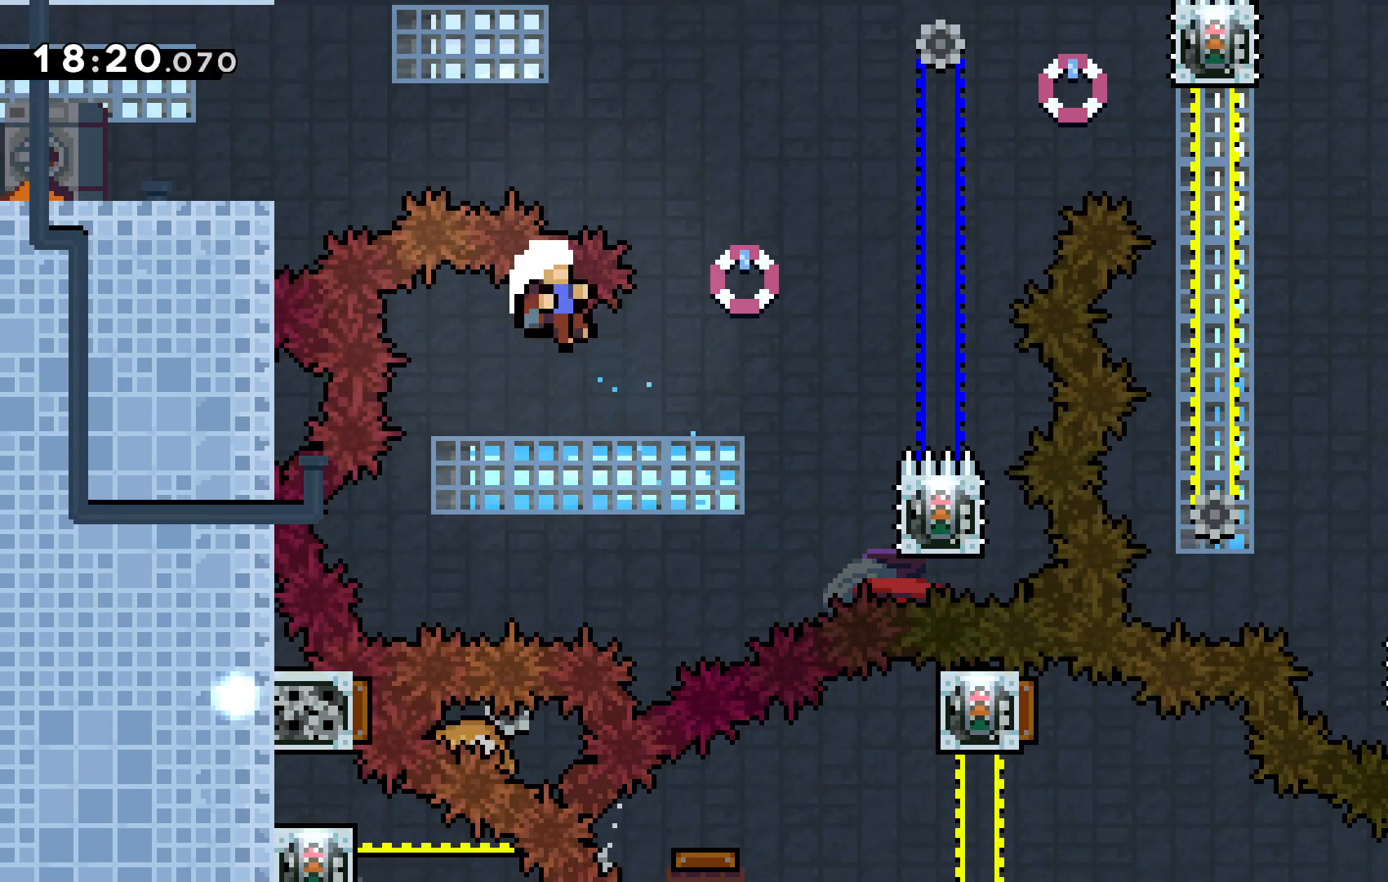
{"keys": [], "events": [[300, "right", "up"], [400, "c", "down"], [500, "c", "up"]]}
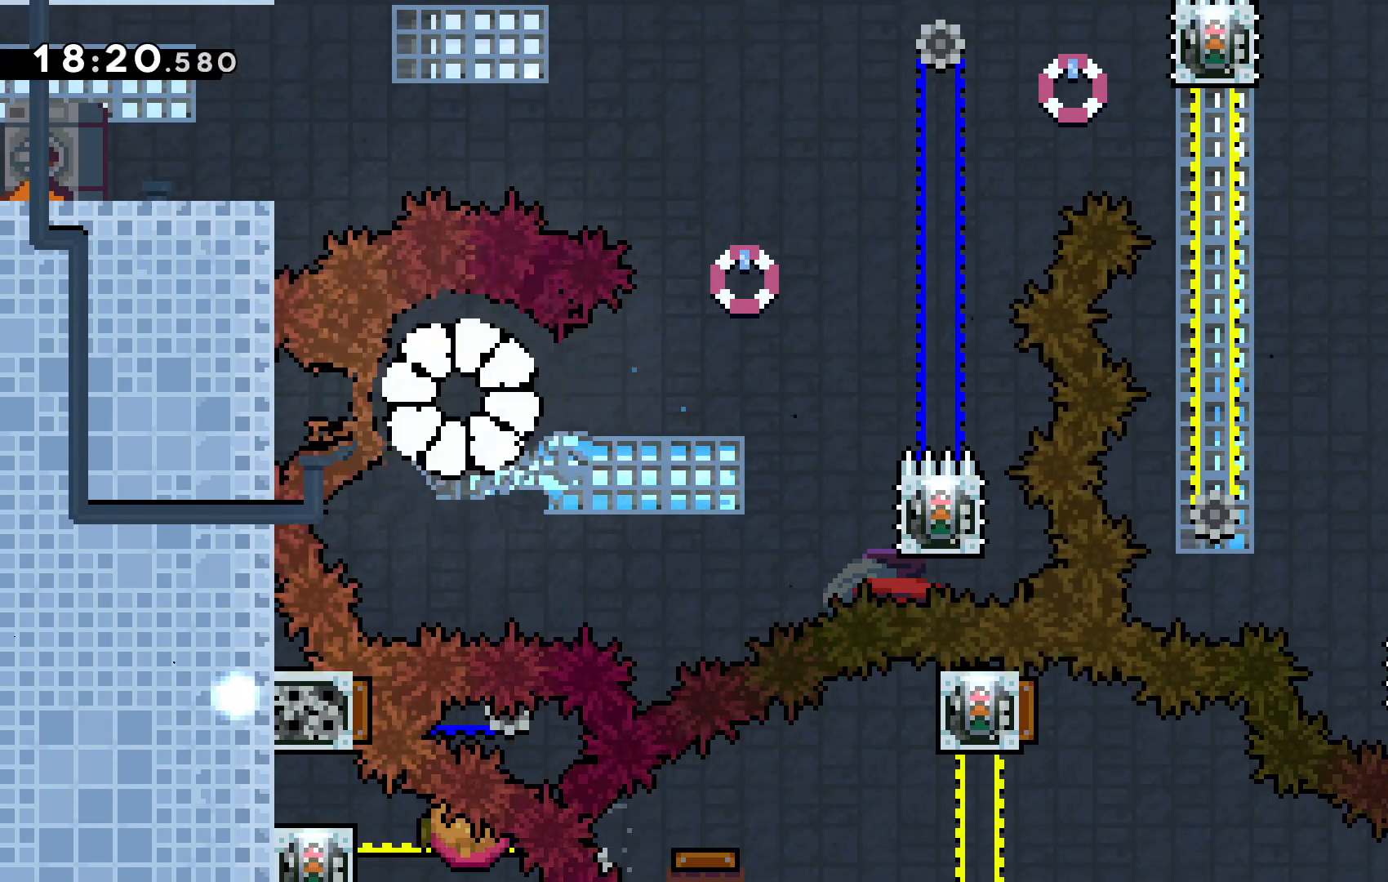
{"keys": [], "events": []}
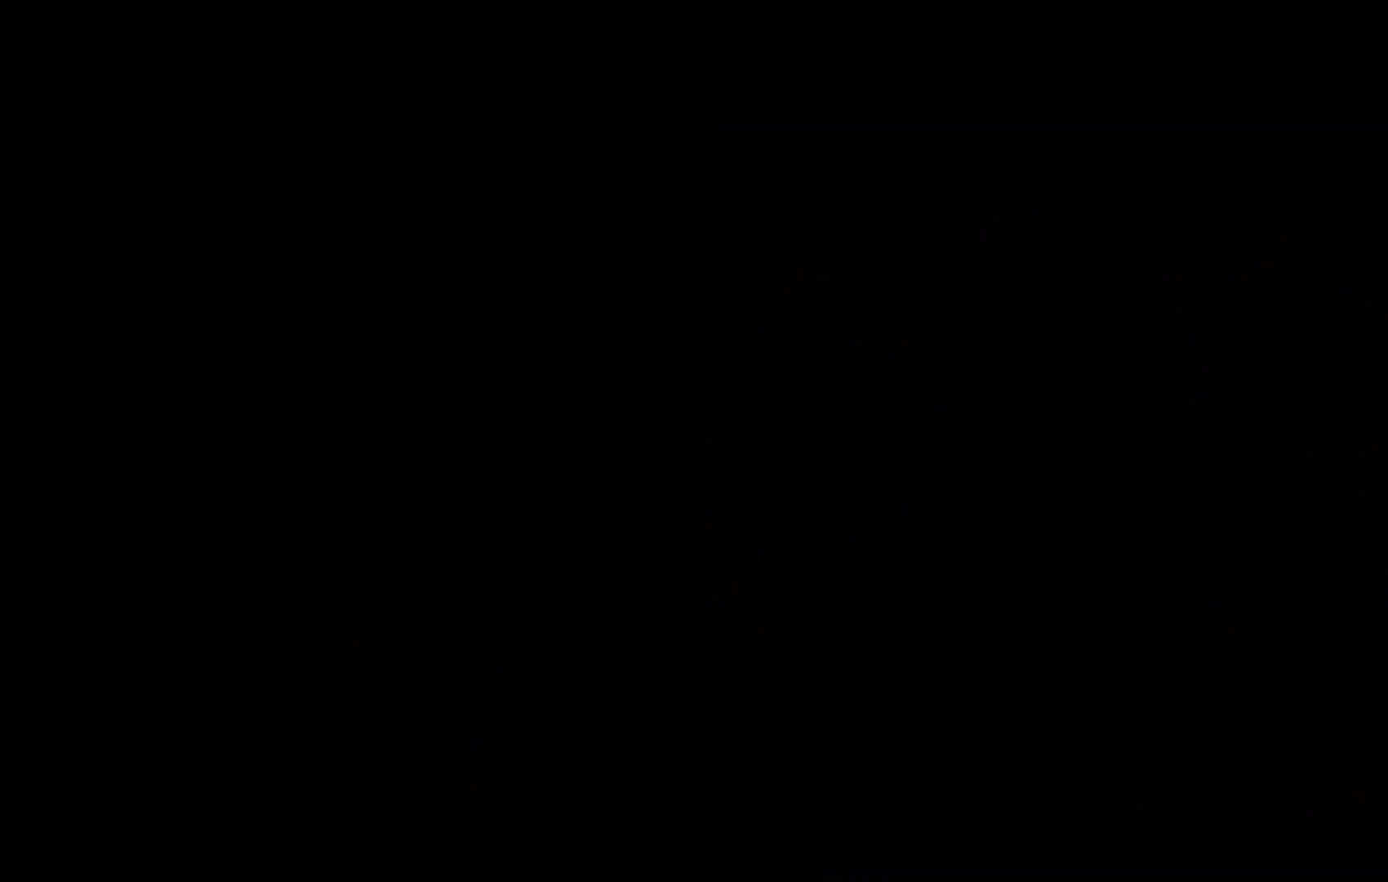
{"keys": [], "events": []}
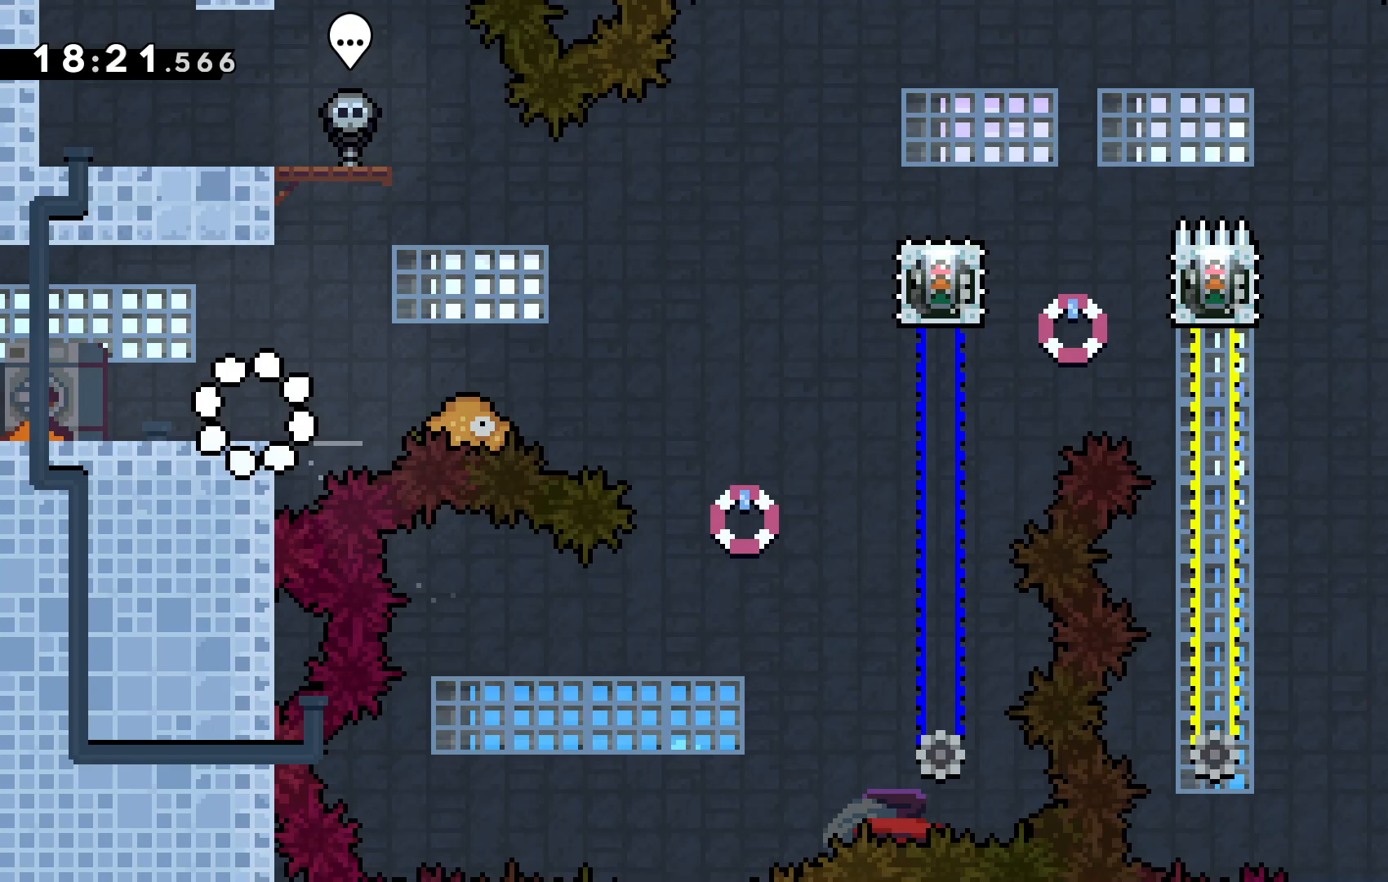
{"keys": ["c", "right"], "events": [[300, "right", "down"], [500, "c", "down"]]}
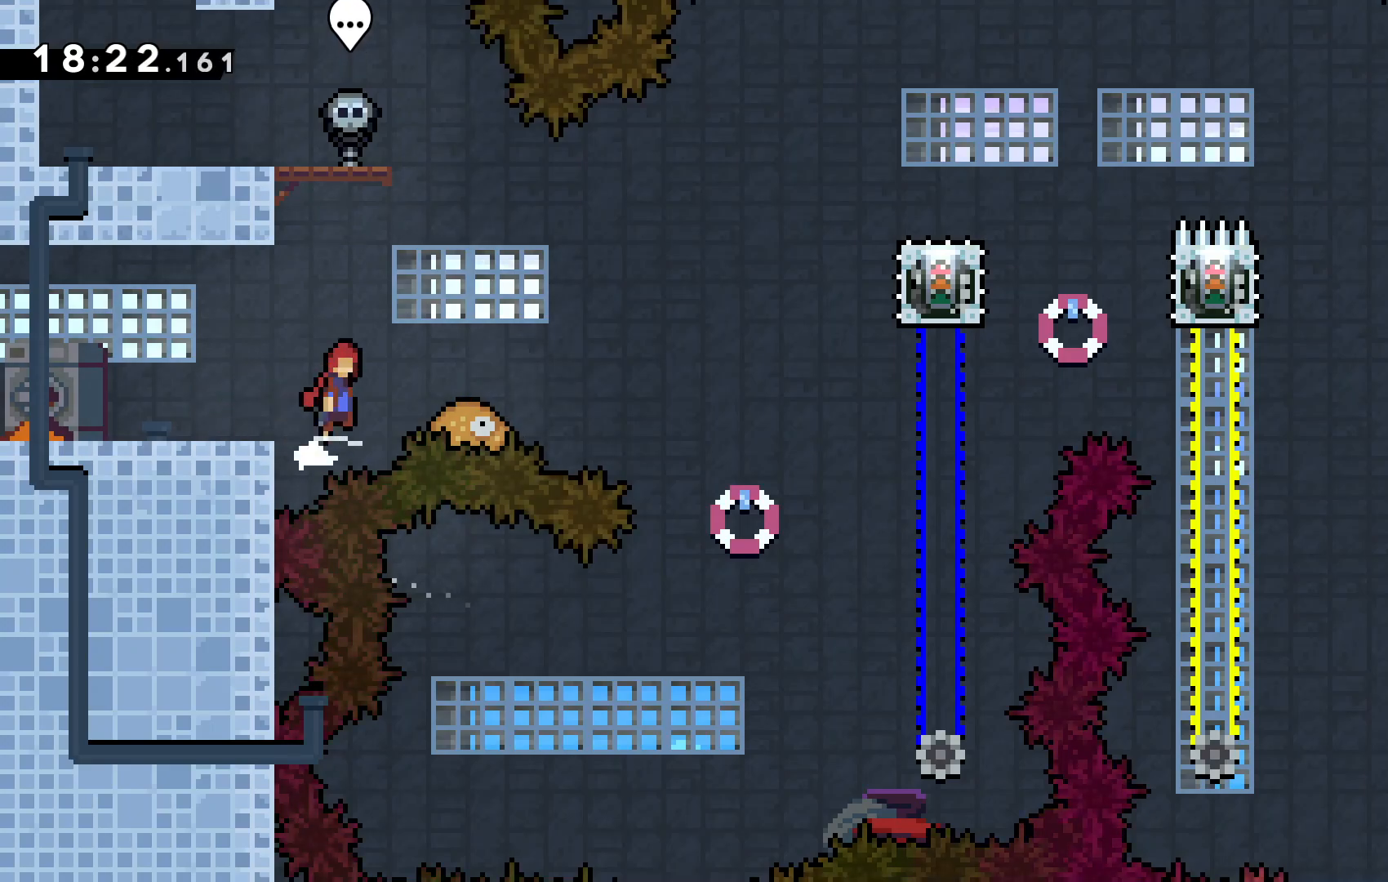
{"keys": ["c", "right"], "events": [[100, "right", "up"], [133, "c", "up"], [333, "right", "down"], [433, "c", "down"]]}
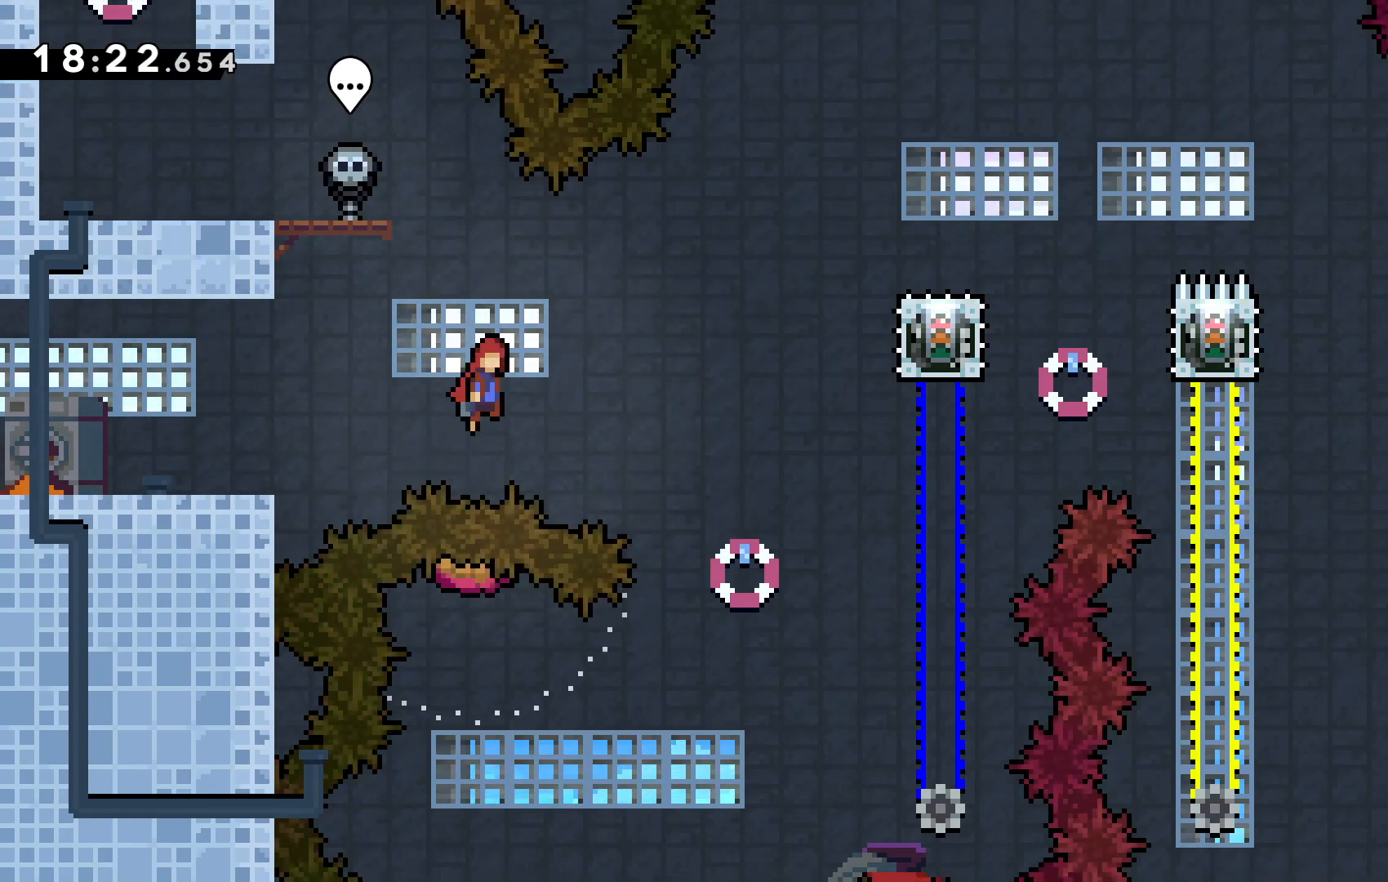
{"keys": ["right"], "events": [[267, "c", "up"]]}
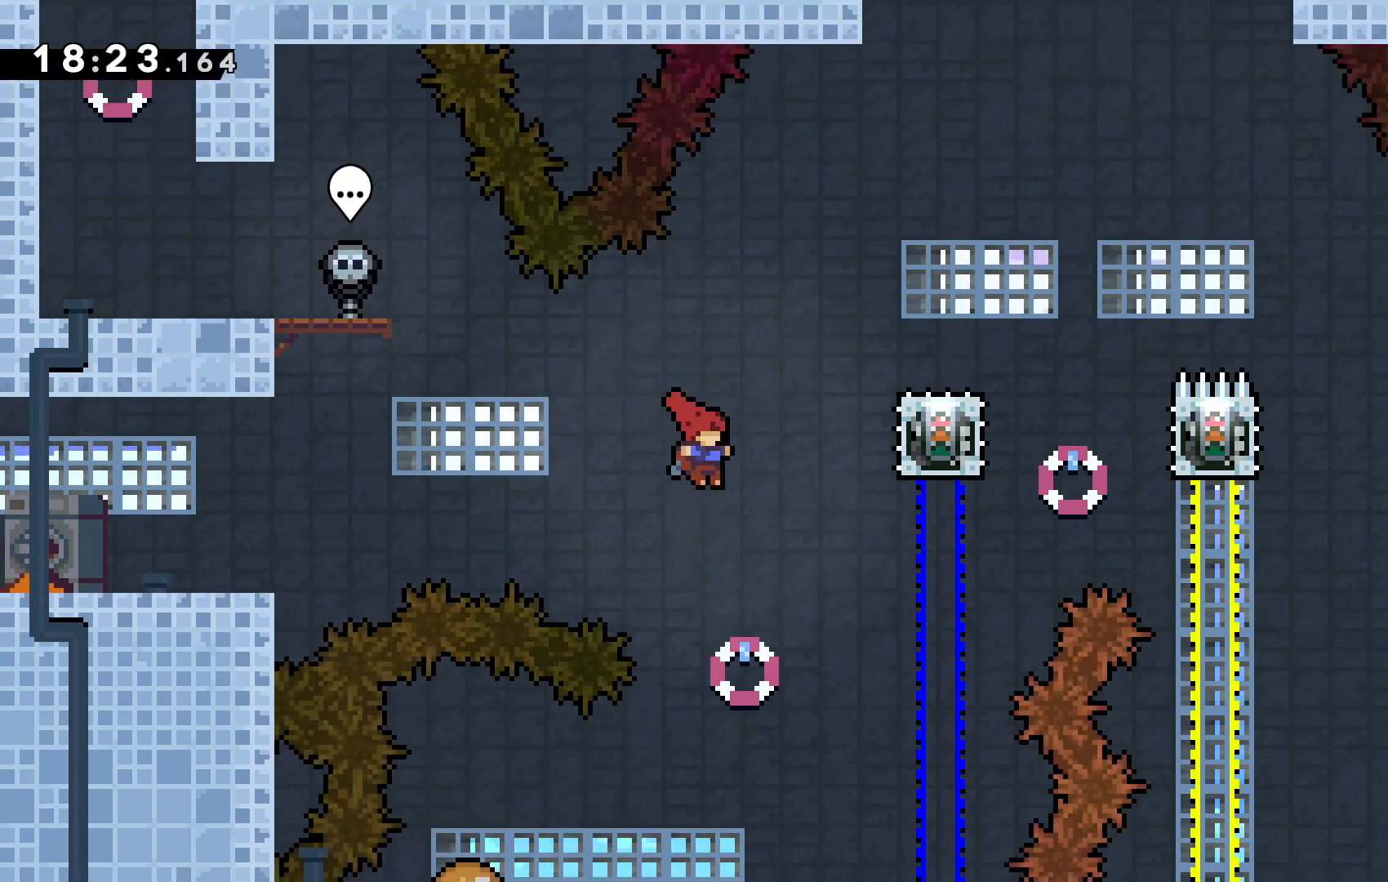
{"keys": ["right", "z"]}
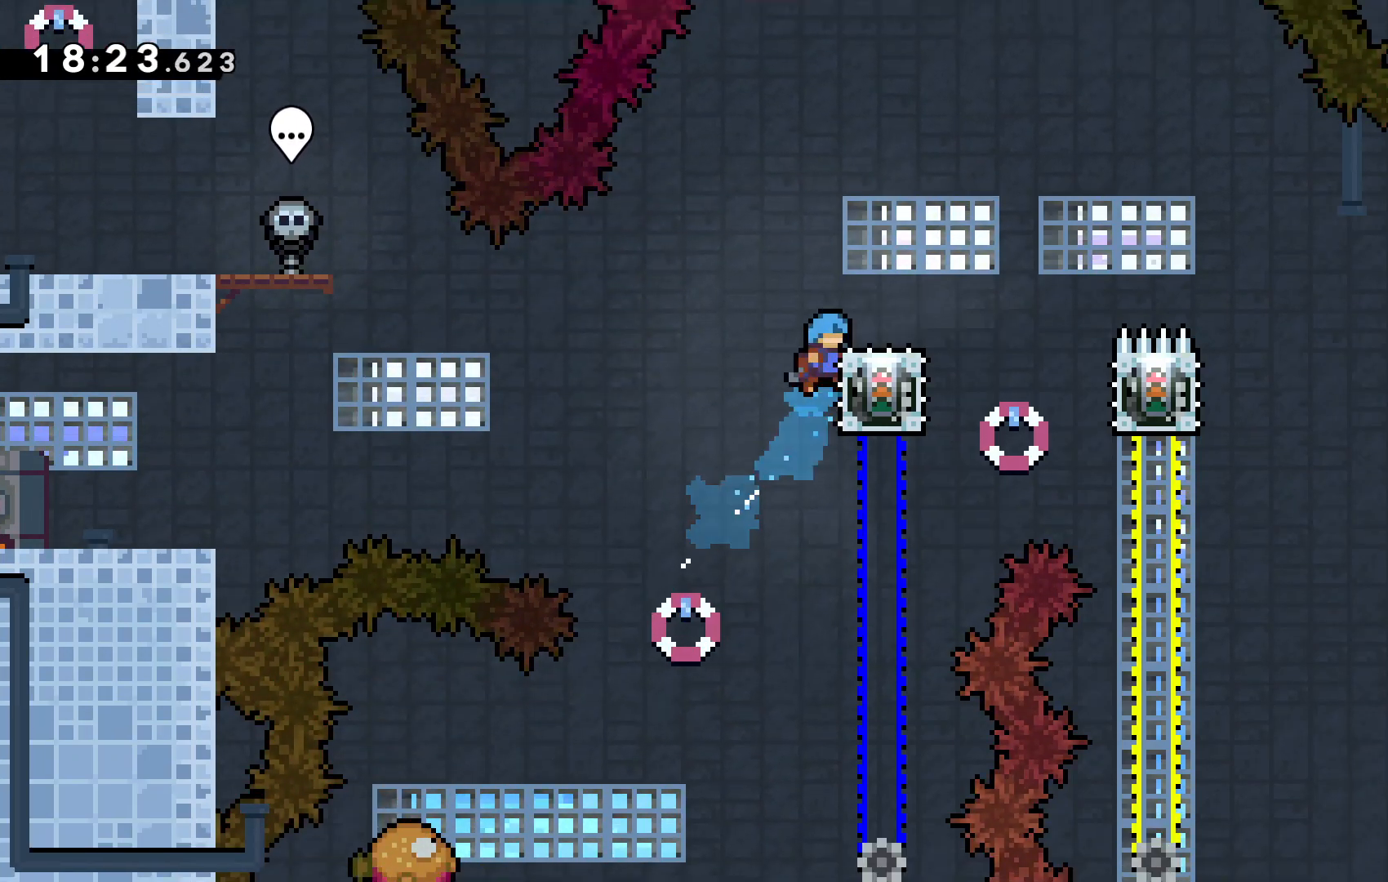
{"keys": ["left"]}
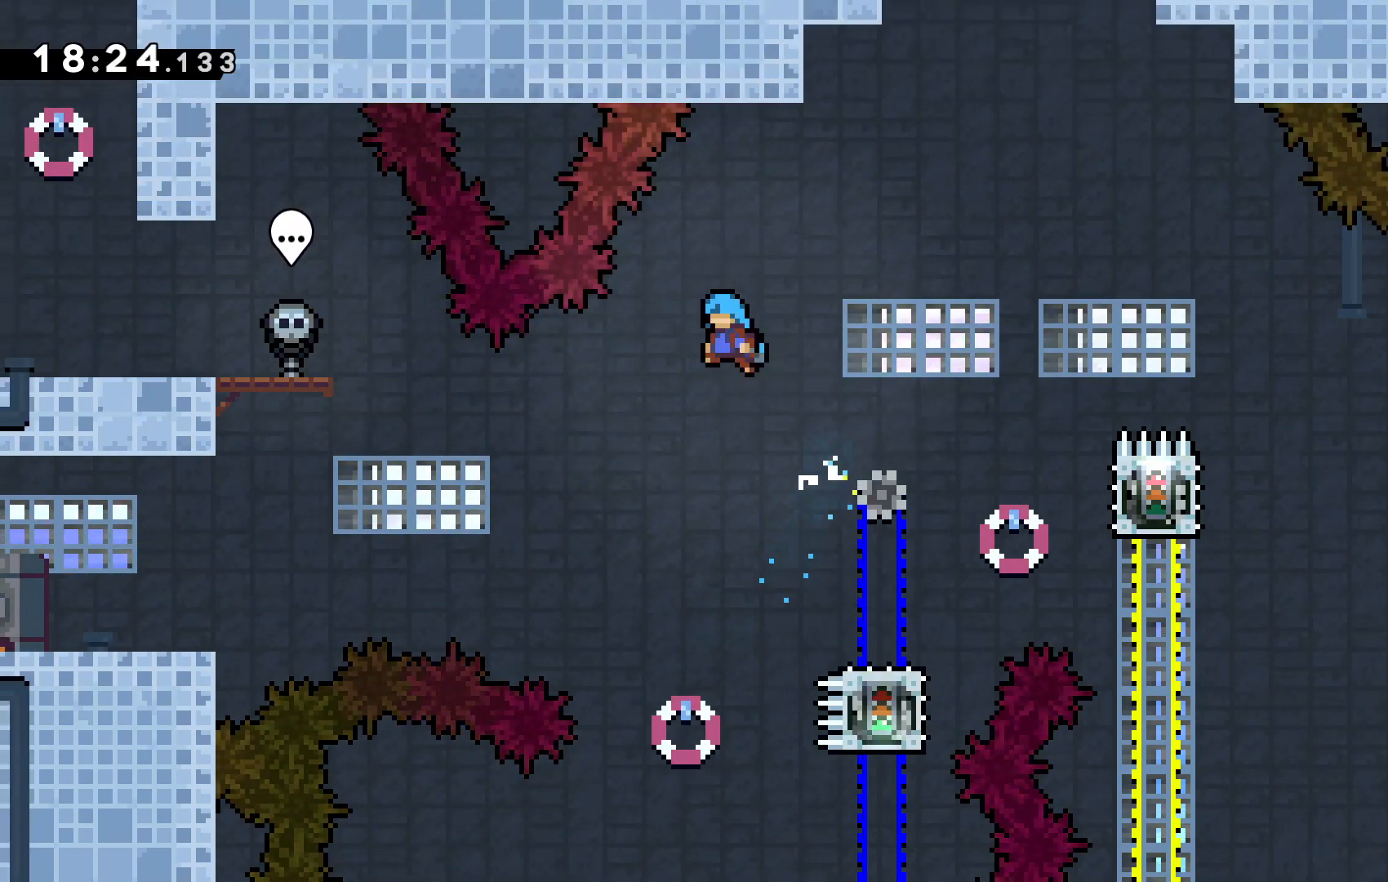
{"keys": ["left"]}
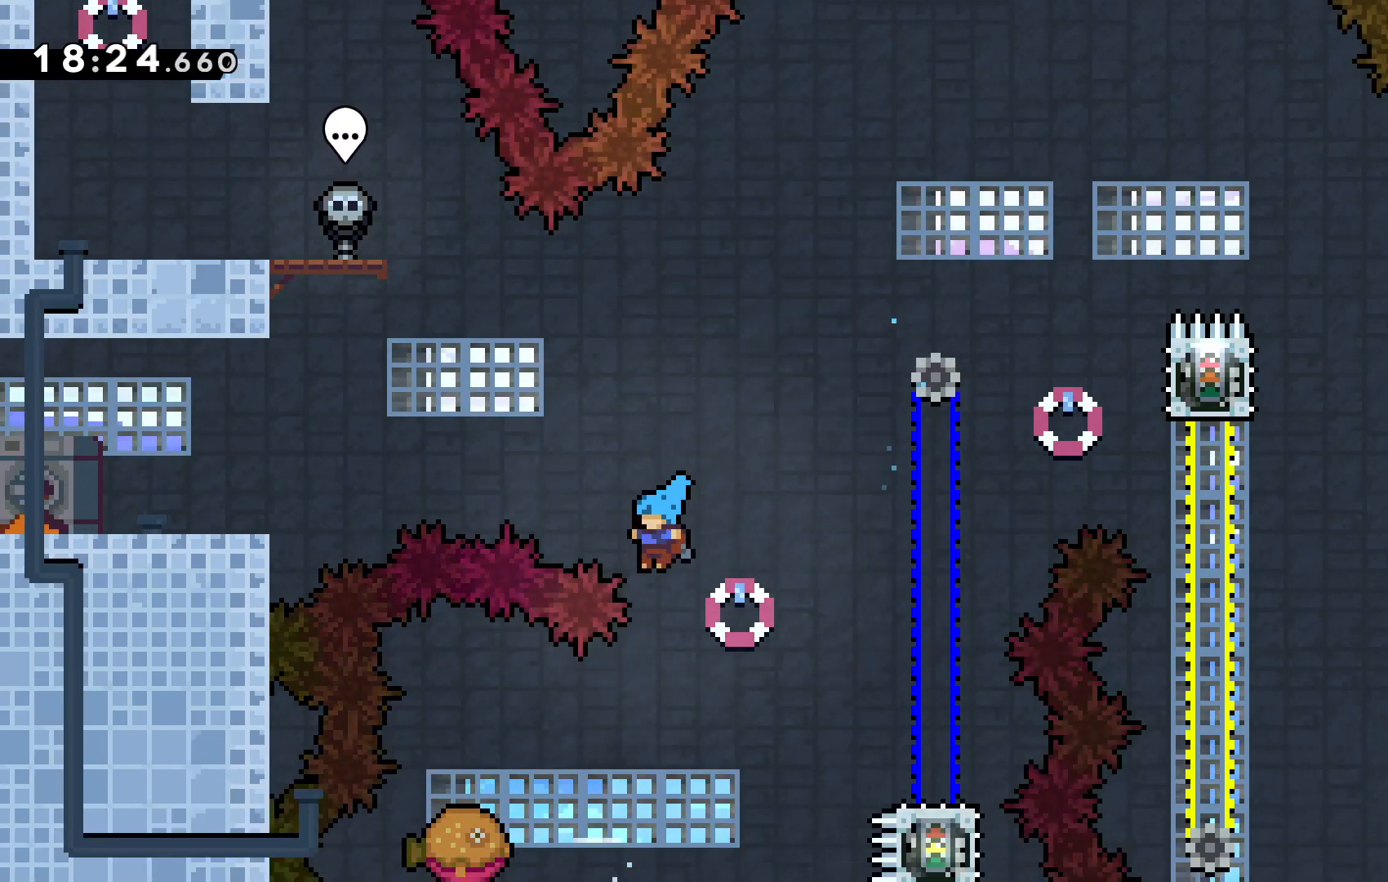
{"keys": ["c"], "events": [[333, "c", "down"], [400, "left", "up"]]}
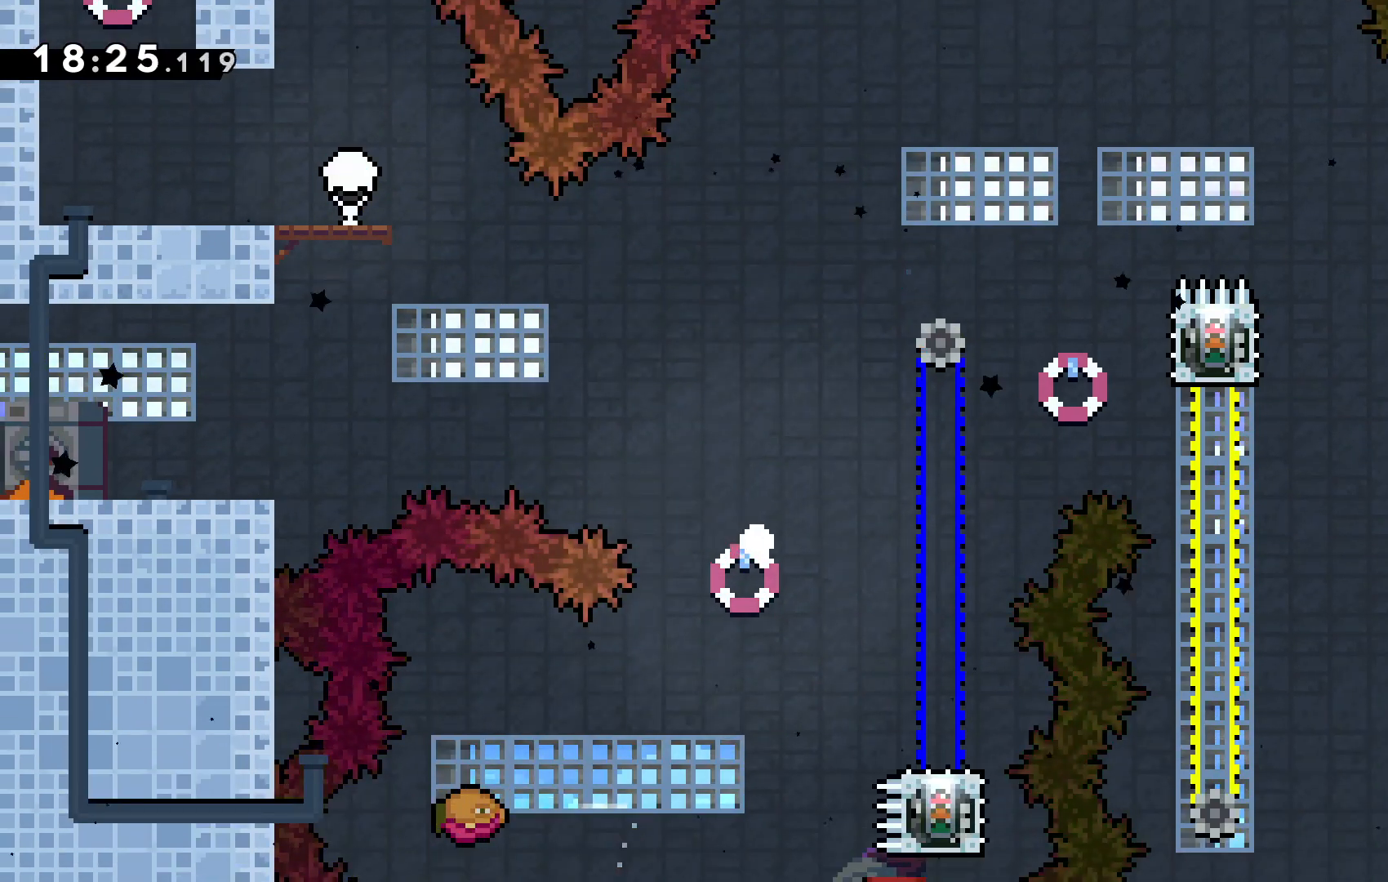
{"keys": [], "events": [[33, "c", "up"]]}
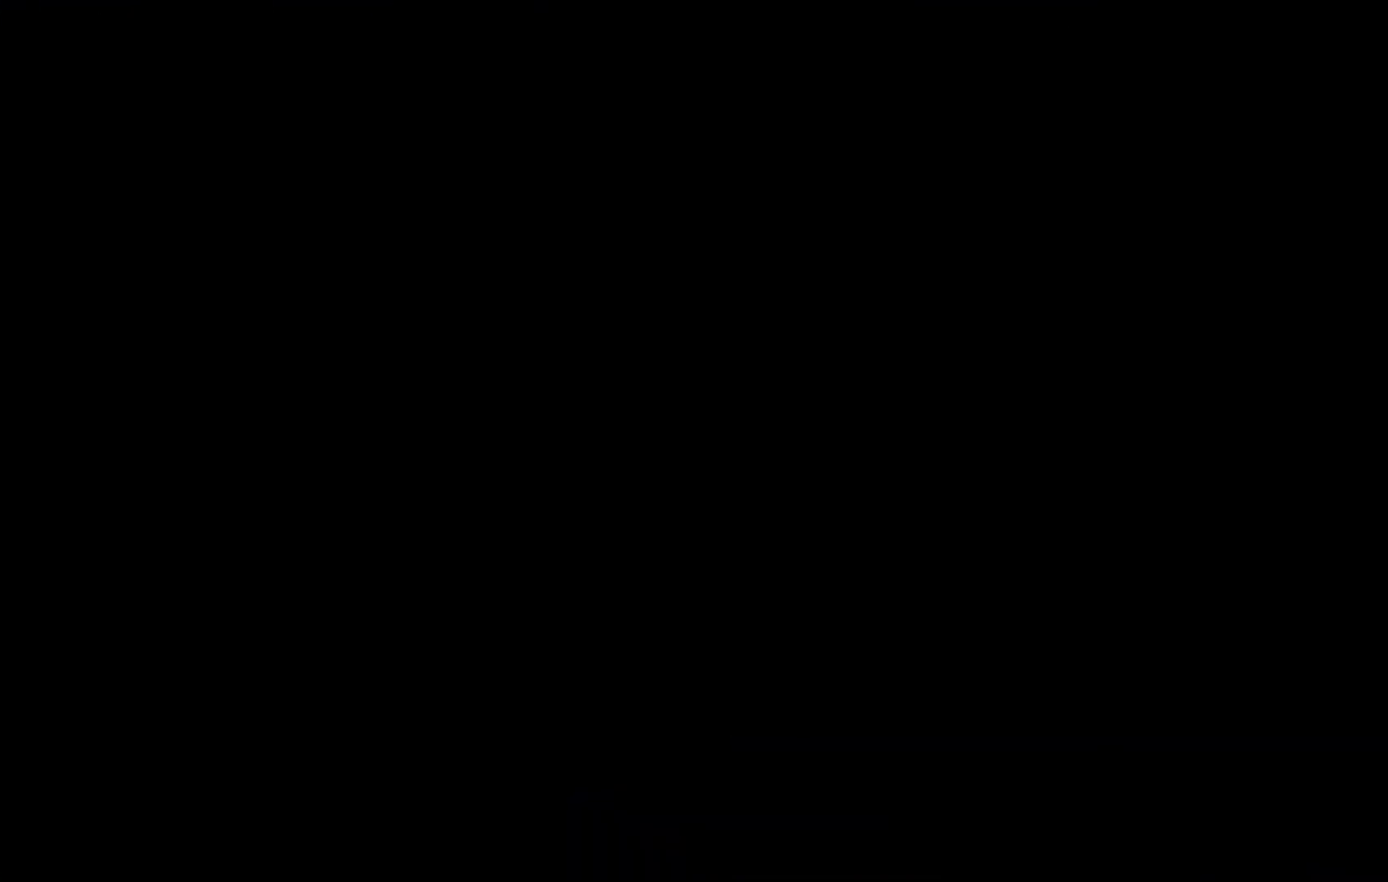
{"keys": [], "events": []}
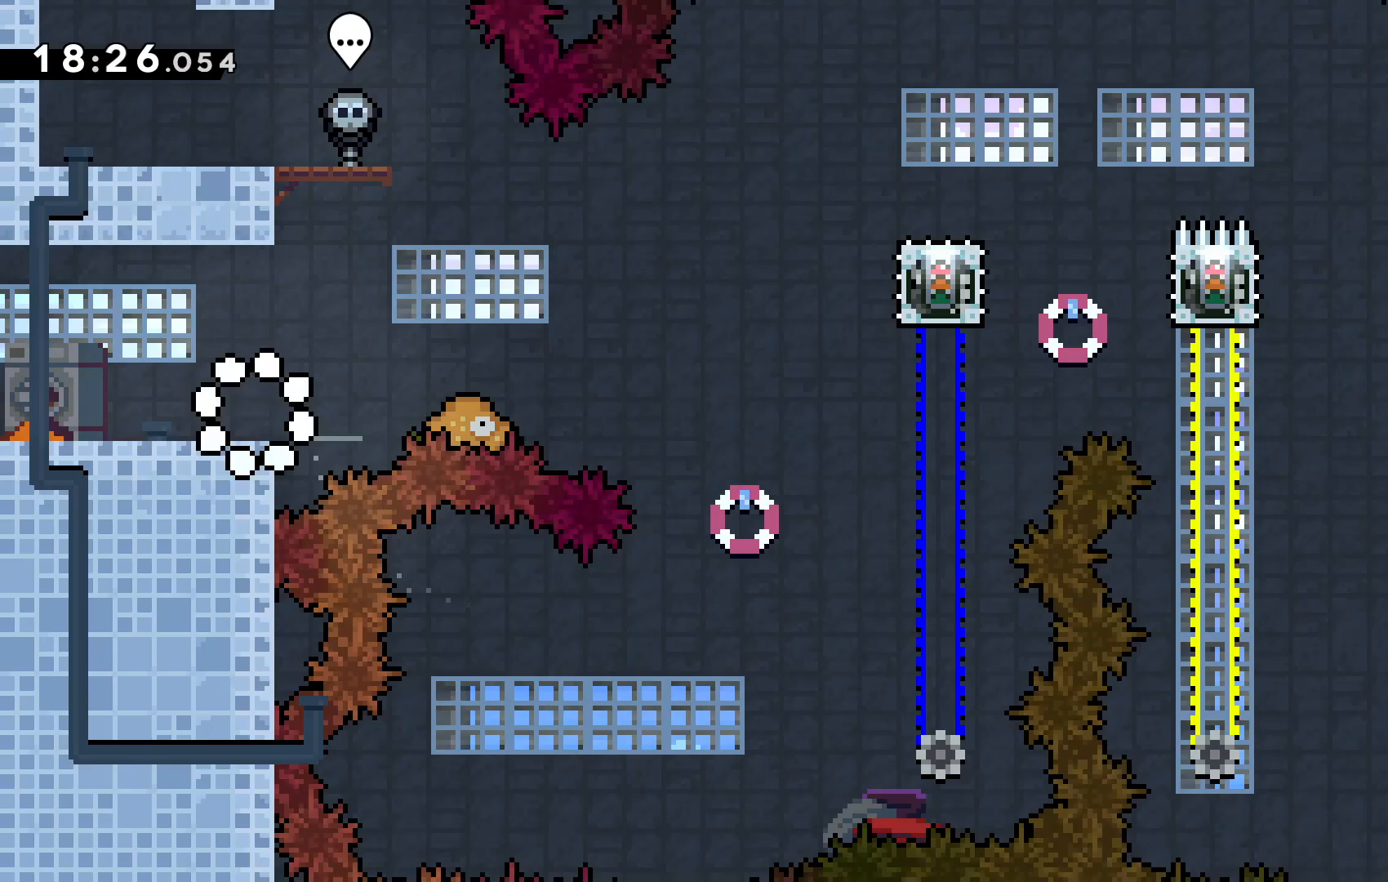
{"keys": ["right"], "events": [[433, "right", "down"]]}